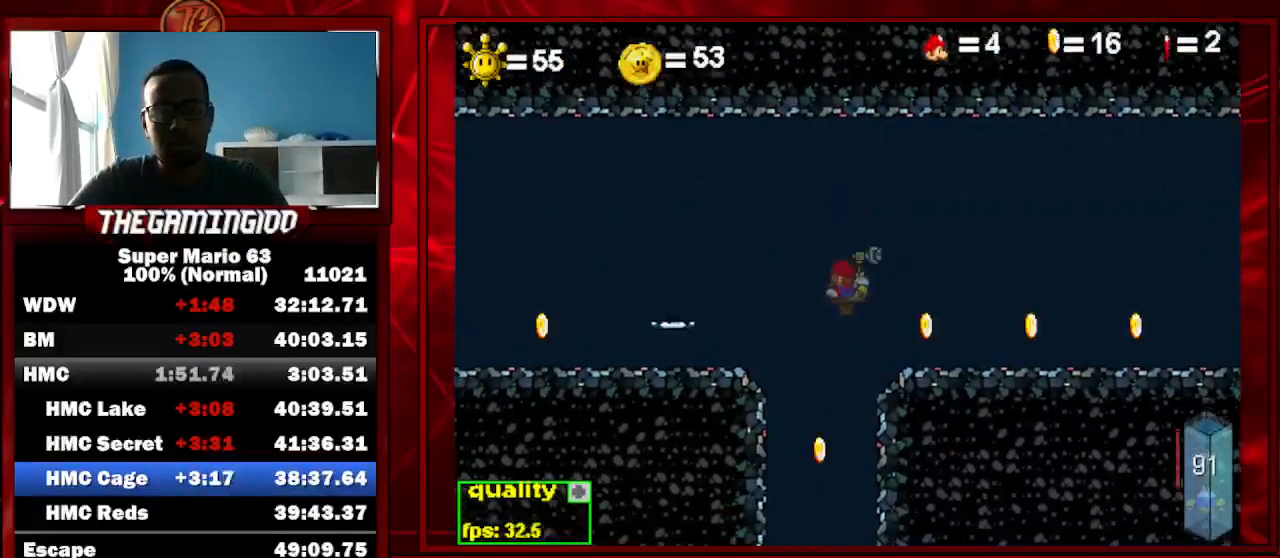
Gameplay with keyboard; each line is a JSON object with the keys held at the frame after it. "events" lists presses ("down") and releases ("up") of "c", "down", "left", "minus", "p", "right", "semicolon", "shift_l", "shift_r", "up", "x" and "z" between this image and that frame as [ms after this image, input, new state], when the widget could be followed in between. No other keys are recorded. Mouse input is not recorded.
{"keys": ["c", "right"], "events": [[167, "up", "up"], [300, "up", "down"], [500, "up", "up"]]}
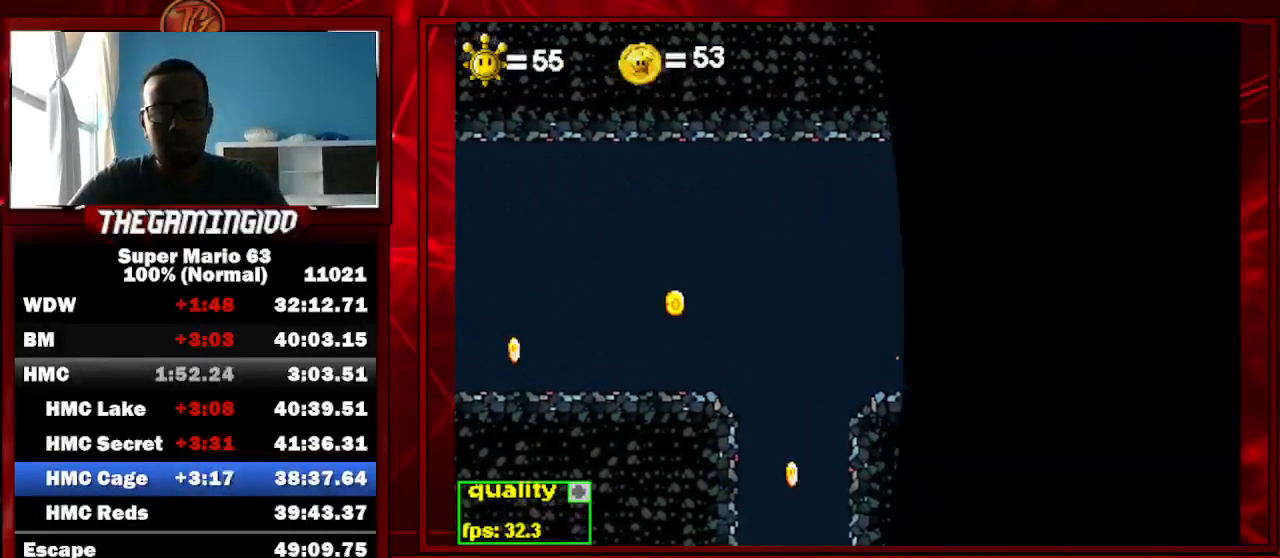
{"keys": [], "events": [[67, "c", "up"], [67, "right", "up"]]}
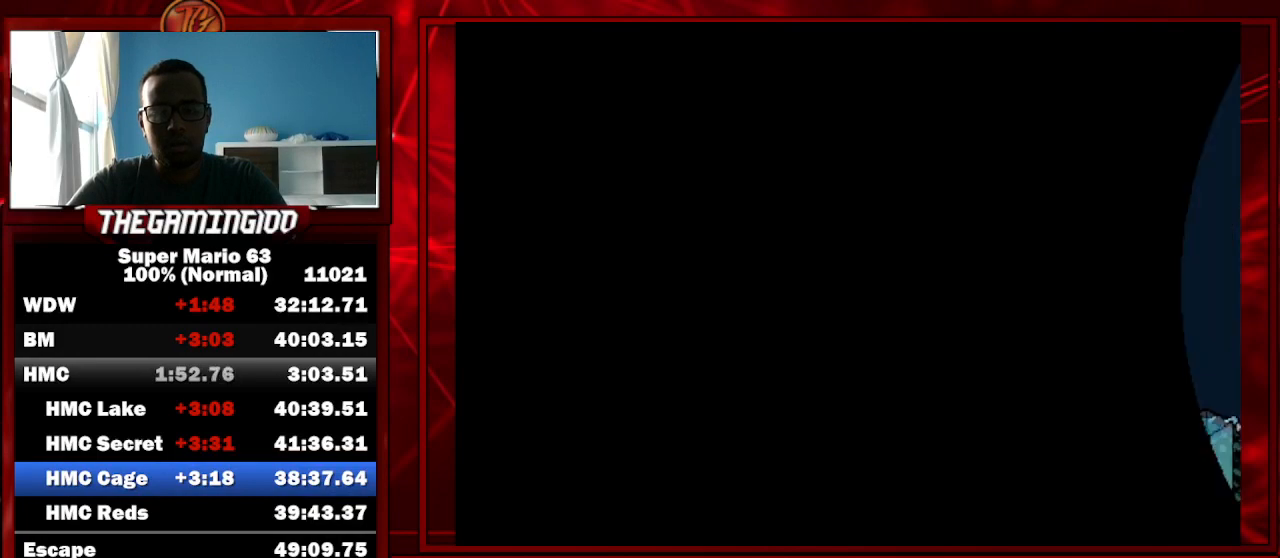
{"keys": ["c", "right", "up"], "events": [[167, "right", "down"], [267, "c", "down"], [333, "up", "down"]]}
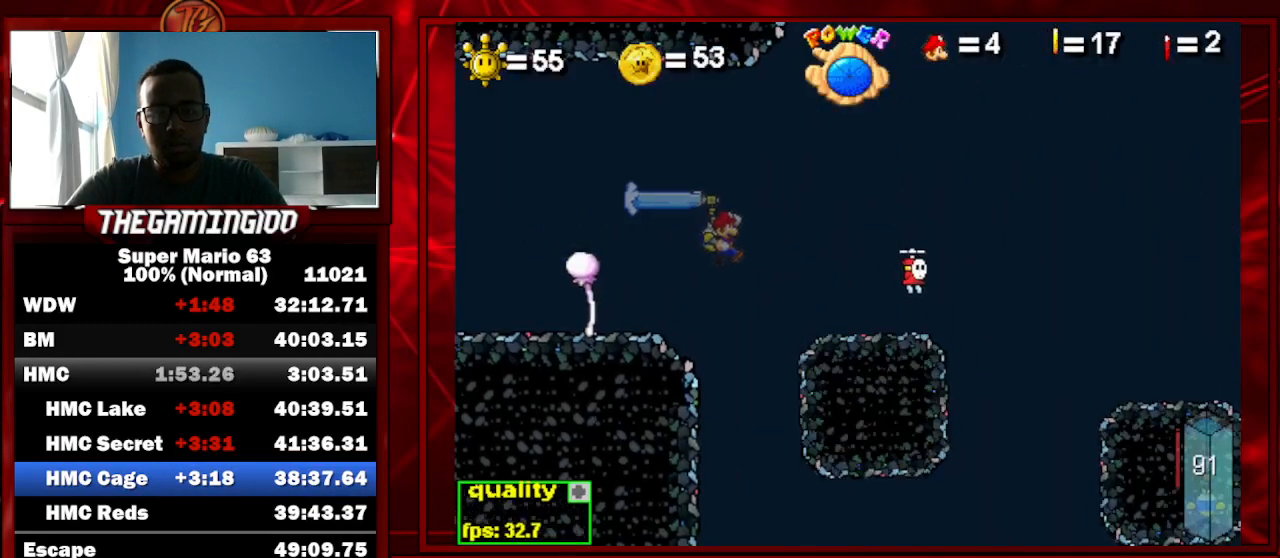
{"keys": [], "events": [[233, "up", "up"], [267, "c", "up"], [400, "right", "up"], [400, "shift_l", "down"], [467, "shift_l", "up"]]}
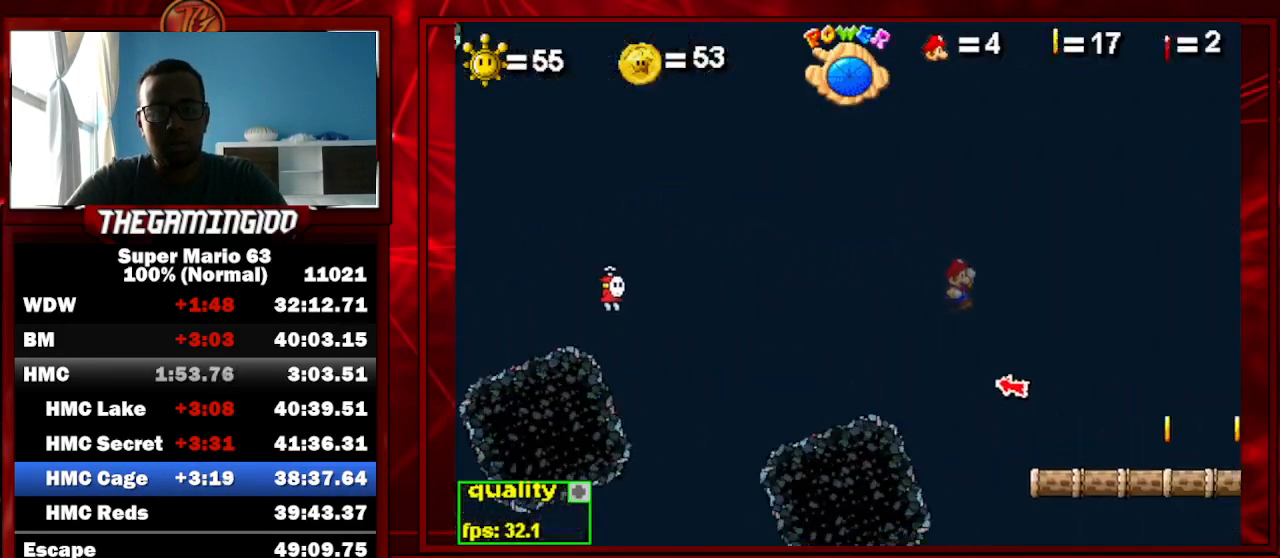
{"keys": ["c", "right", "up"], "events": [[67, "shift_l", "down"], [133, "left", "down"], [133, "shift_l", "up"], [200, "c", "down"], [200, "shift_l", "down"], [300, "left", "up"], [333, "shift_l", "up"], [367, "right", "down"], [367, "up", "down"]]}
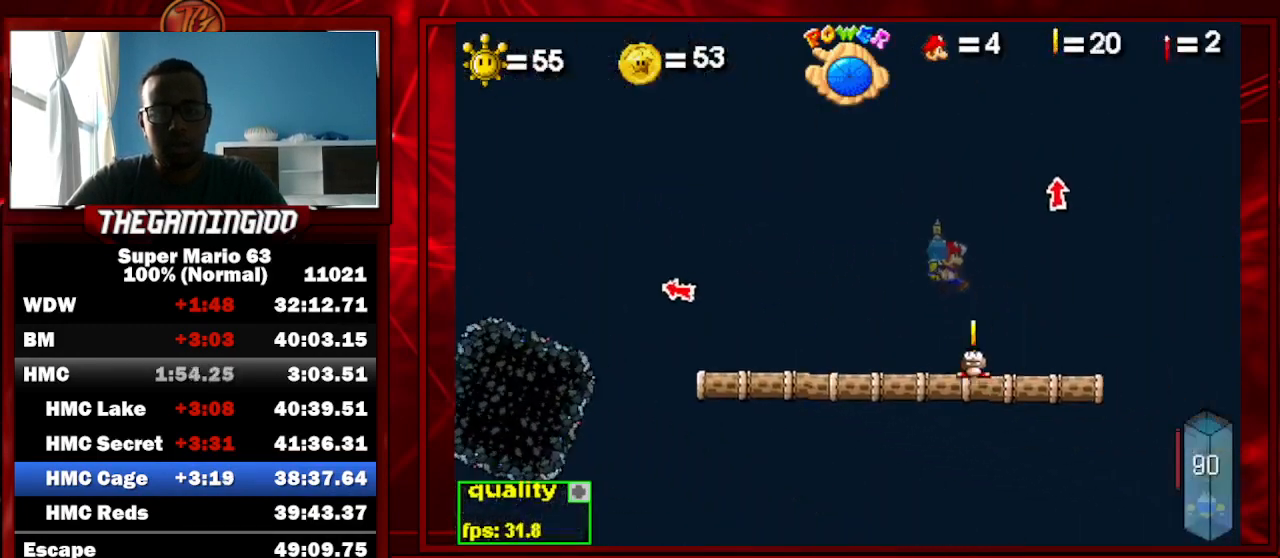
{"keys": [], "events": [[67, "right", "up"], [67, "up", "up"], [333, "left", "down"], [433, "c", "up"], [433, "left", "up"]]}
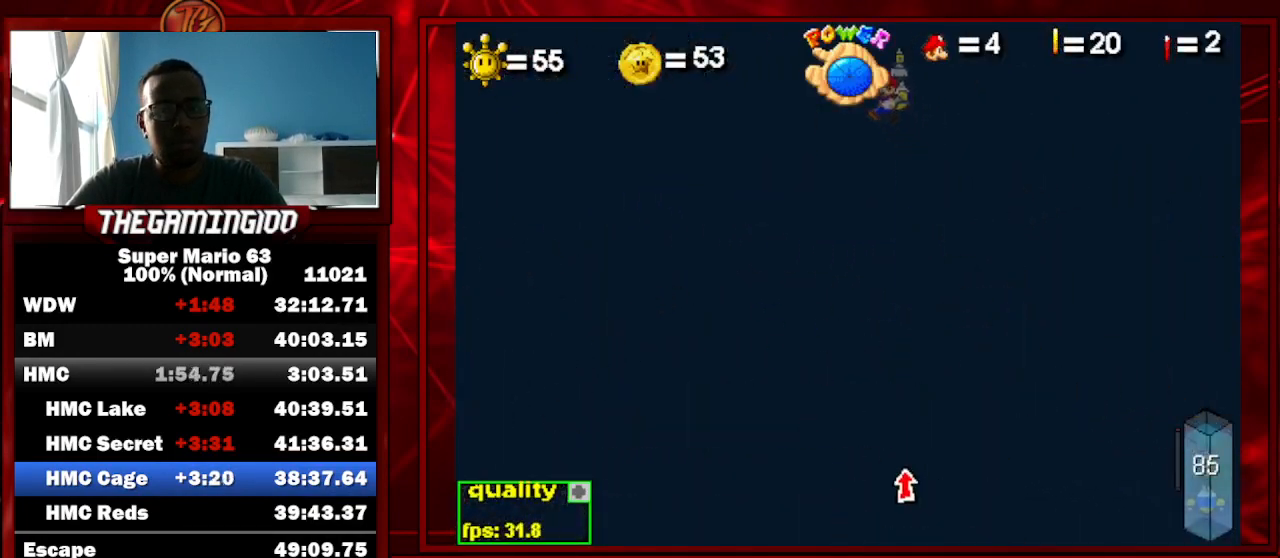
{"keys": [], "events": [[100, "shift_l", "down"], [133, "left", "down"], [167, "shift_l", "up"], [300, "left", "up"]]}
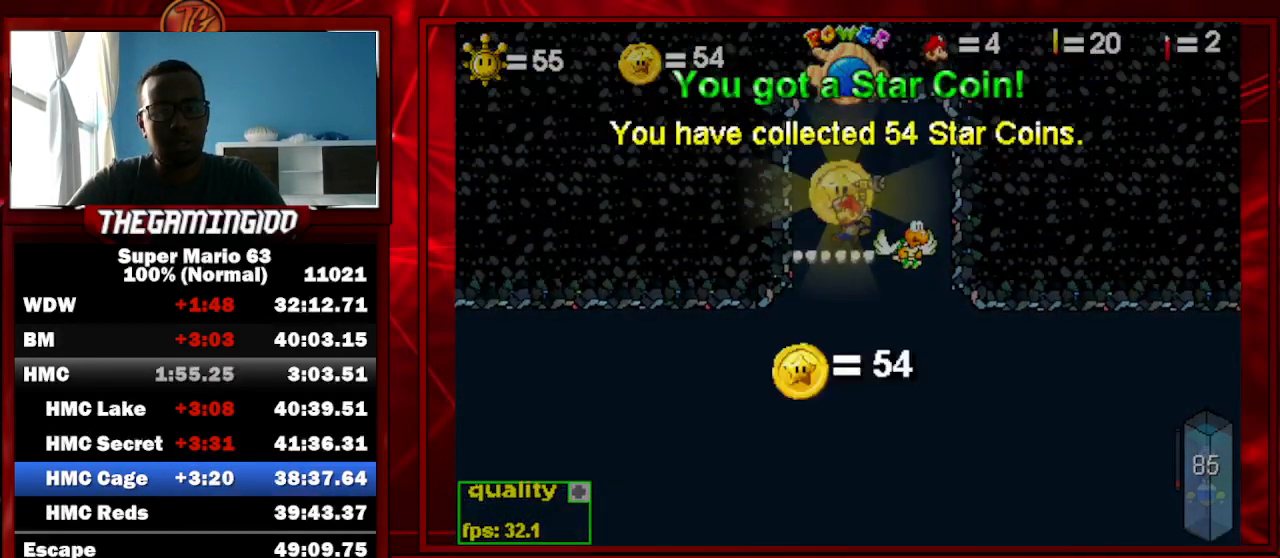
{"keys": ["c", "right"], "events": [[67, "c", "down"], [100, "right", "down"]]}
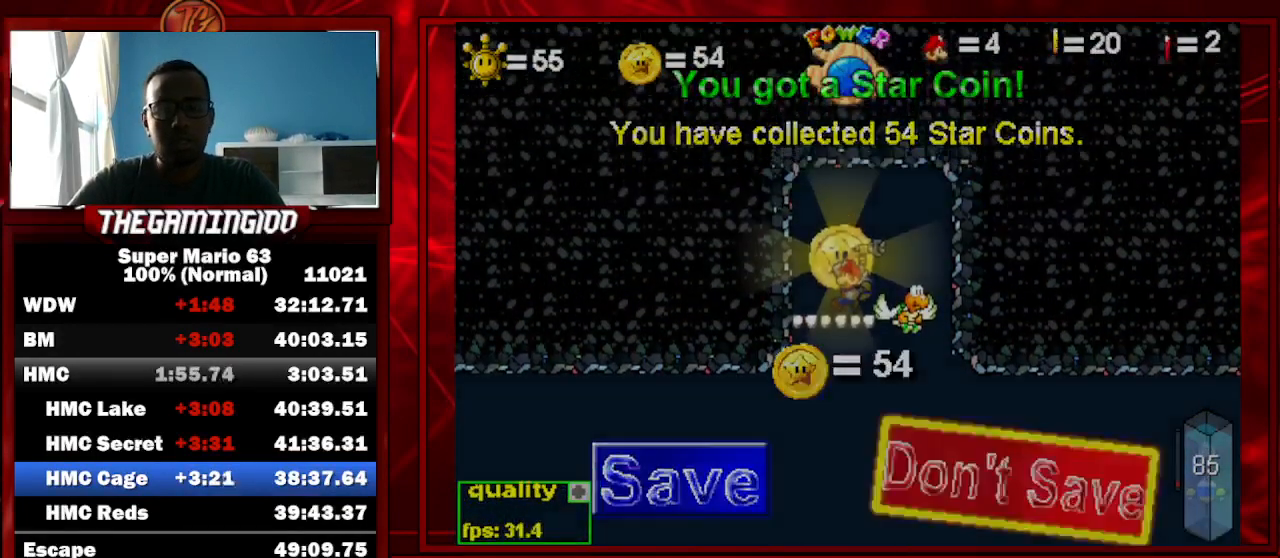
{"keys": ["right"], "events": [[300, "c", "up"]]}
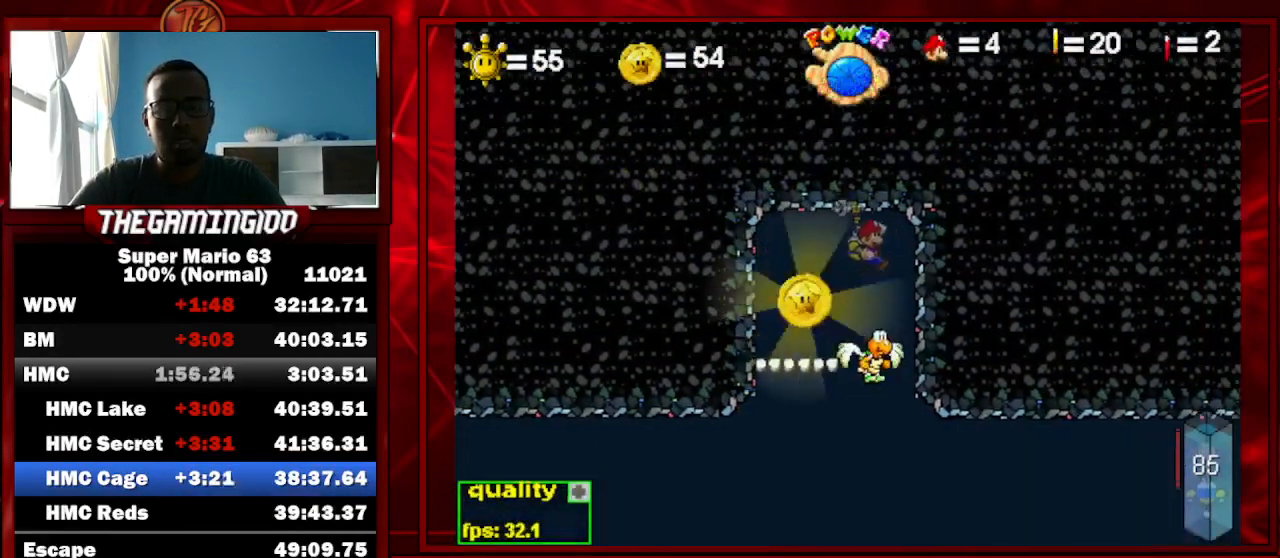
{"keys": ["right"], "events": []}
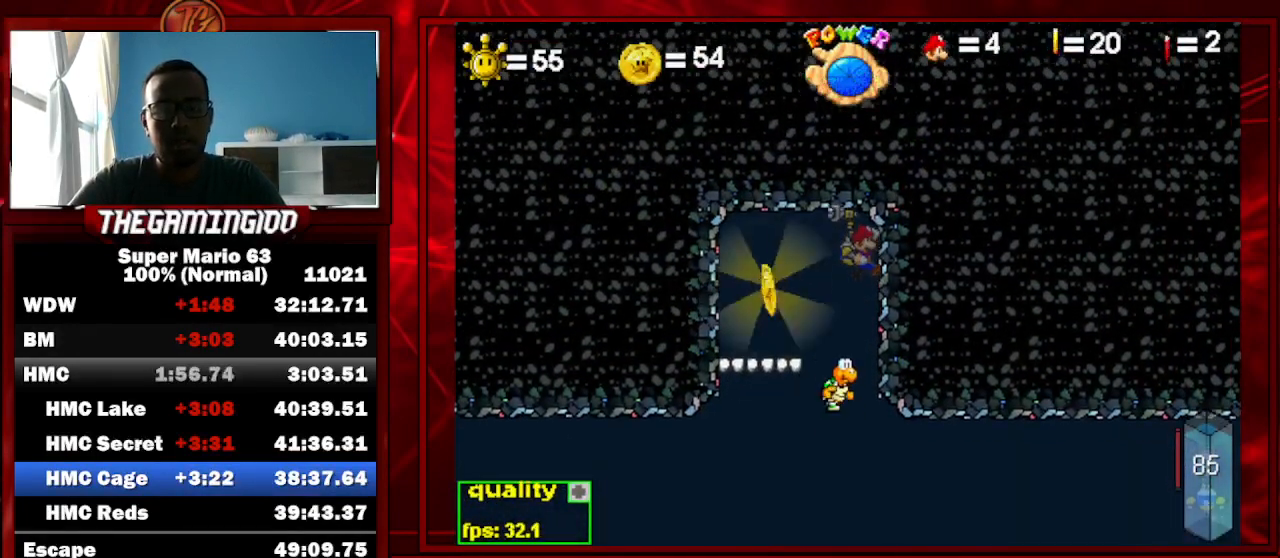
{"keys": ["c", "right"], "events": [[433, "c", "down"]]}
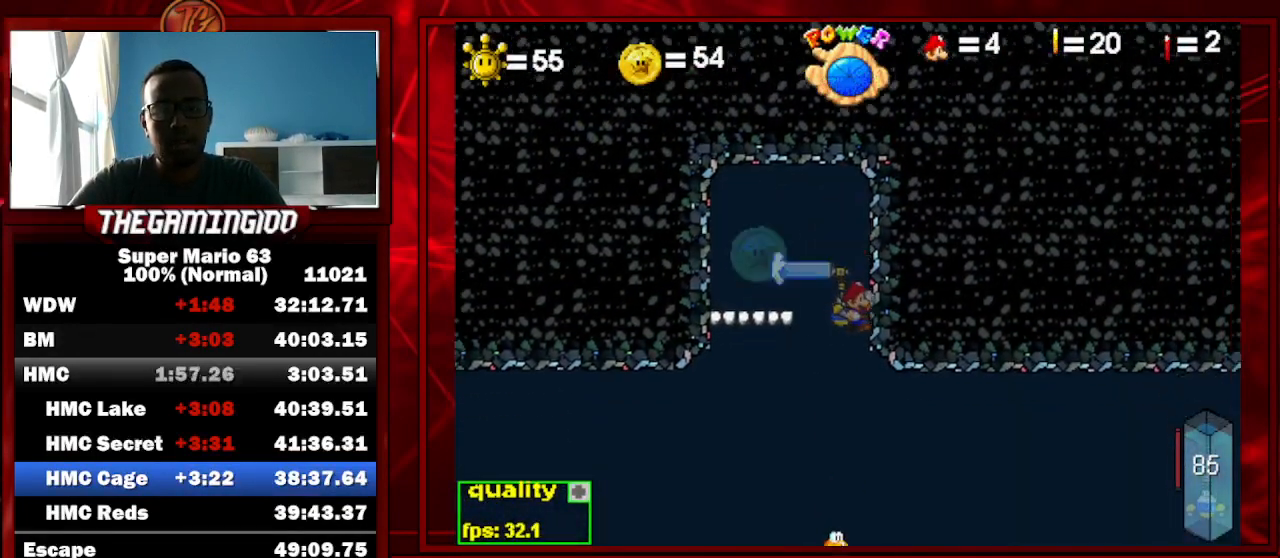
{"keys": ["c", "right"], "events": []}
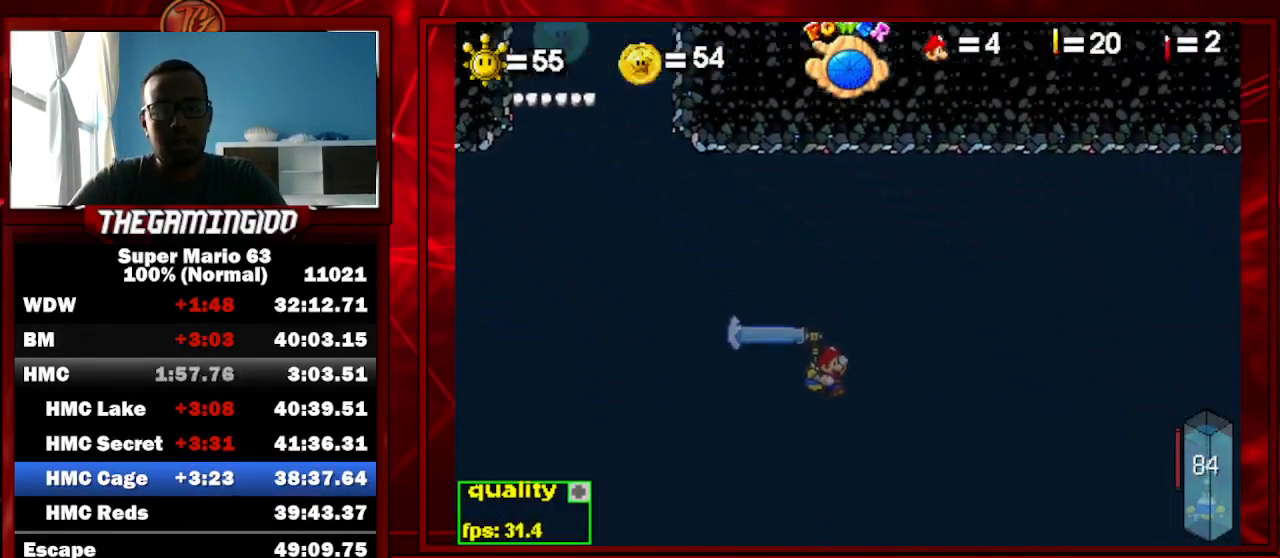
{"keys": ["c", "right"], "events": []}
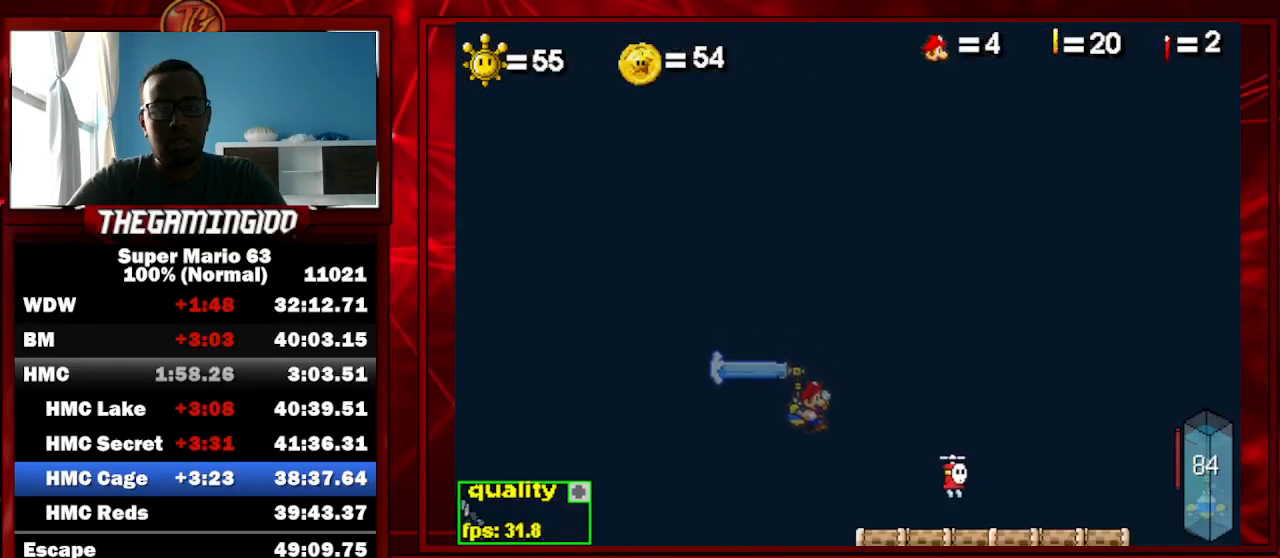
{"keys": ["right"], "events": [[433, "c", "up"]]}
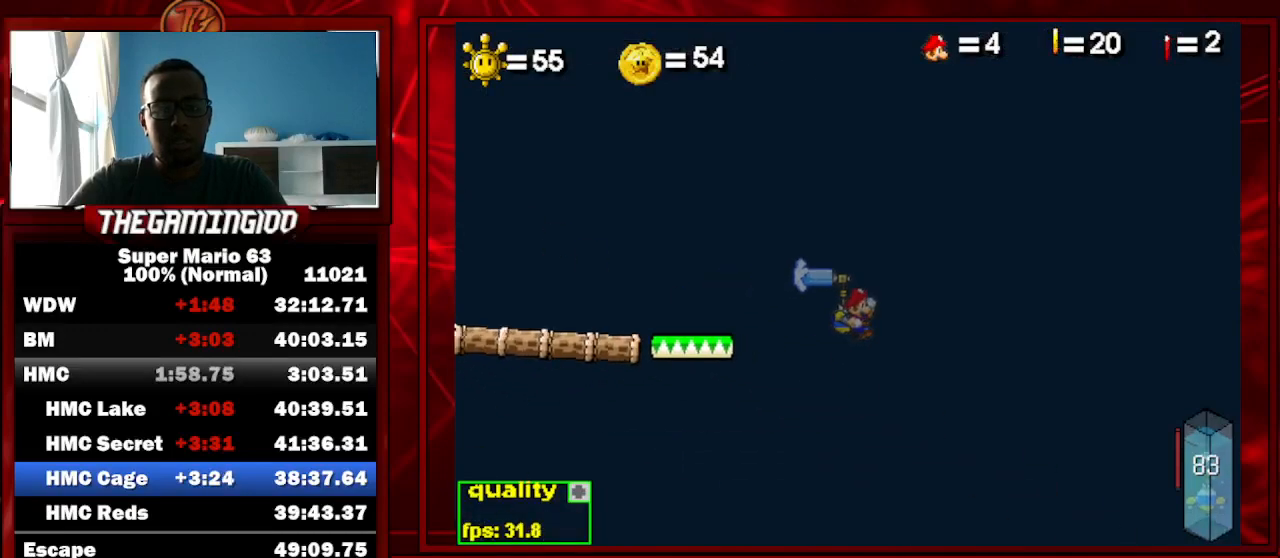
{"keys": [], "events": [[33, "right", "up"], [133, "left", "down"], [200, "left", "up"]]}
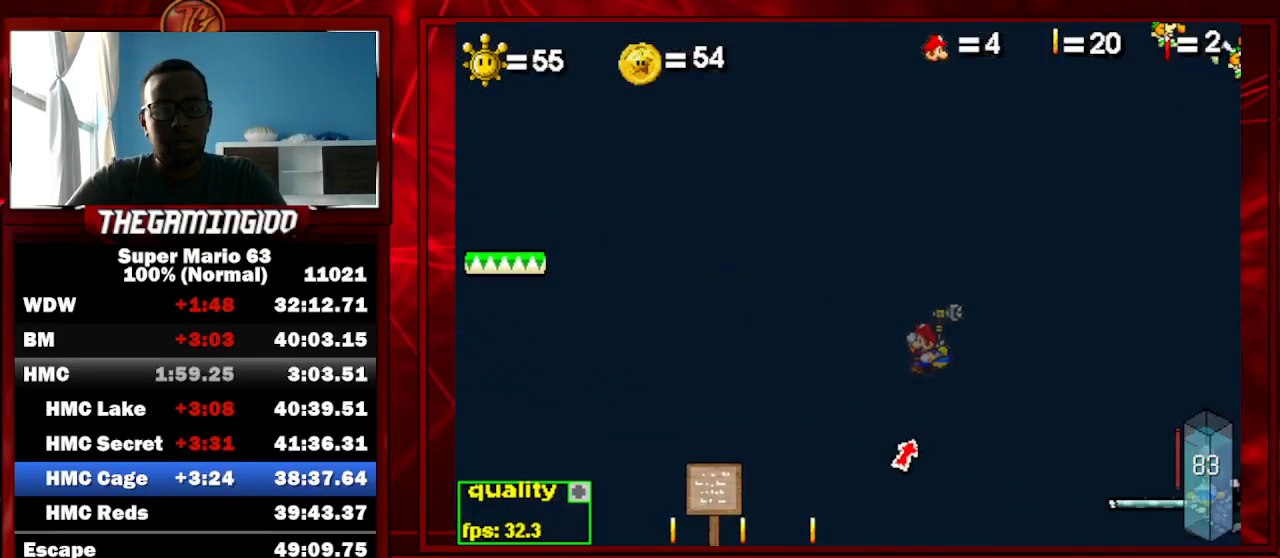
{"keys": ["c", "down", "right"], "events": [[267, "c", "down"], [300, "right", "down"], [433, "down", "down"]]}
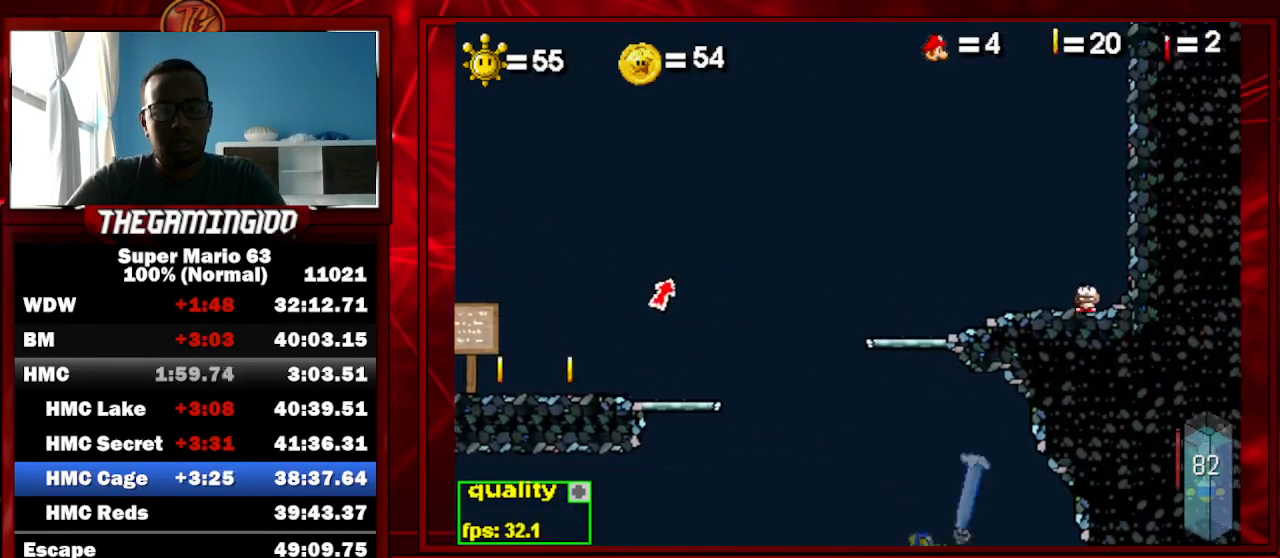
{"keys": [], "events": [[233, "c", "up"], [233, "down", "up"], [233, "right", "up"]]}
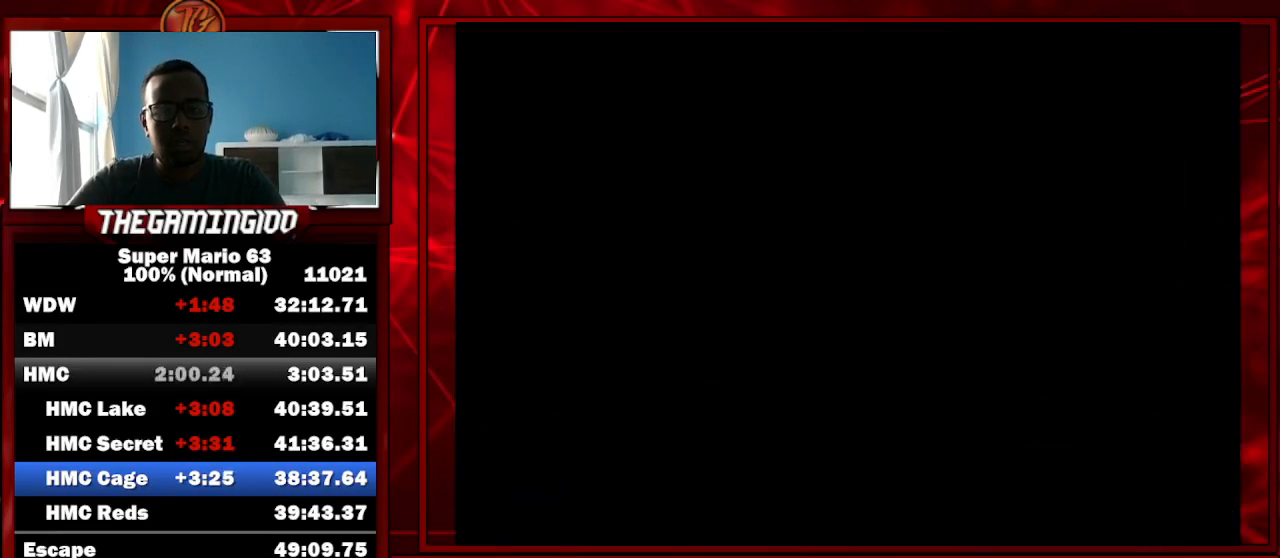
{"keys": ["right", "shift_l"], "events": [[33, "right", "down"], [67, "c", "down"], [400, "c", "up"], [500, "shift_l", "down"]]}
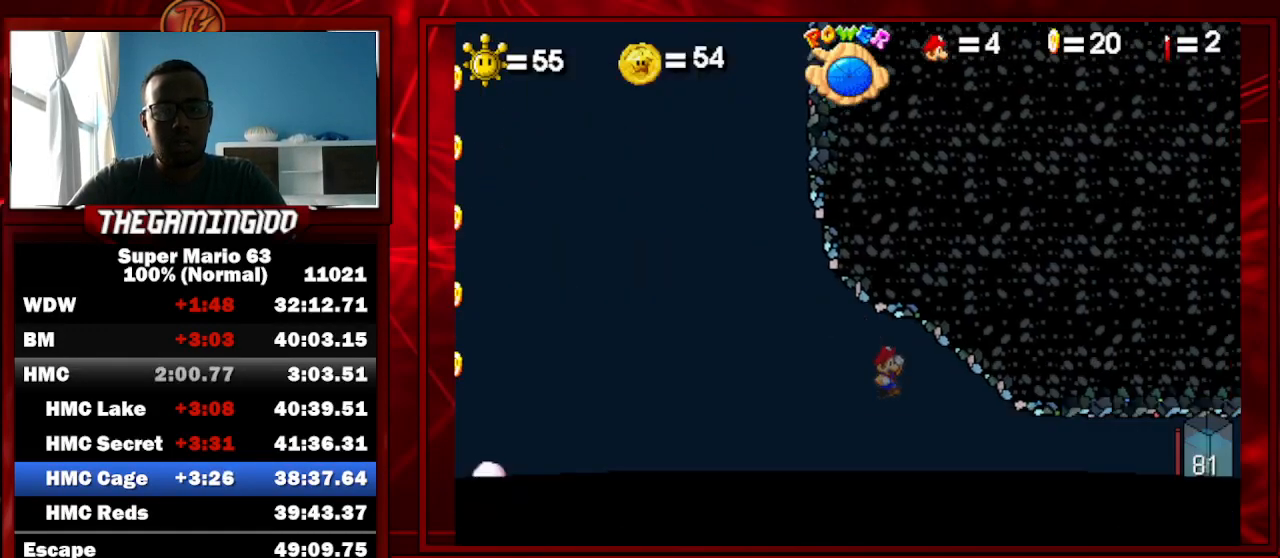
{"keys": ["c", "right"], "events": [[33, "shift_l", "up"], [133, "shift_l", "down"], [200, "shift_l", "up"], [267, "shift_l", "down"], [367, "c", "down"], [400, "shift_l", "up"]]}
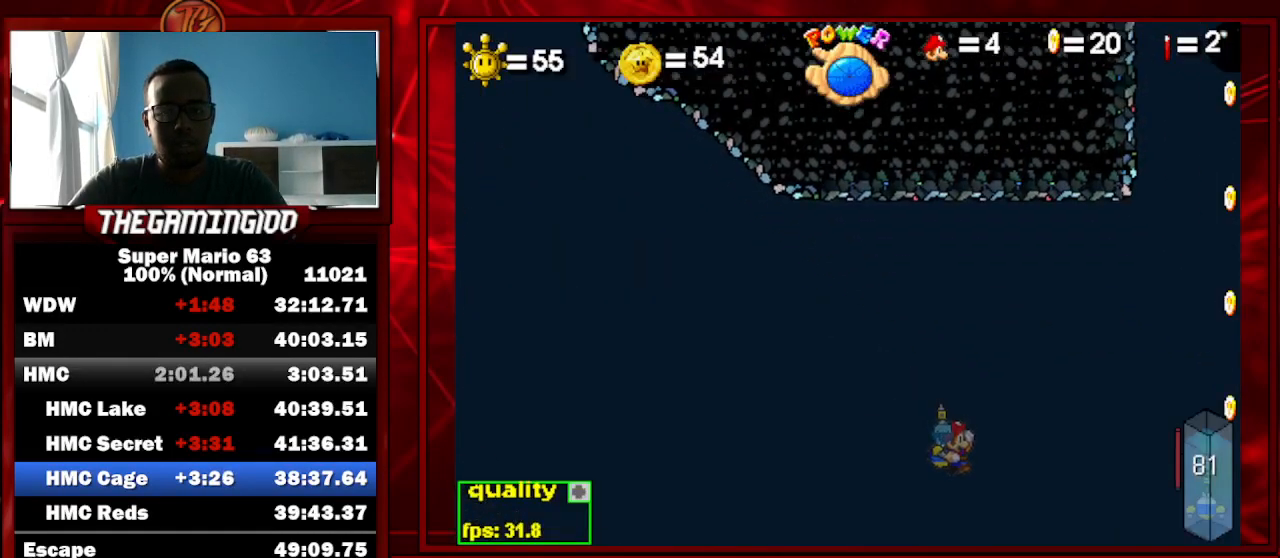
{"keys": ["c", "right"], "events": [[333, "up", "down"], [467, "up", "up"]]}
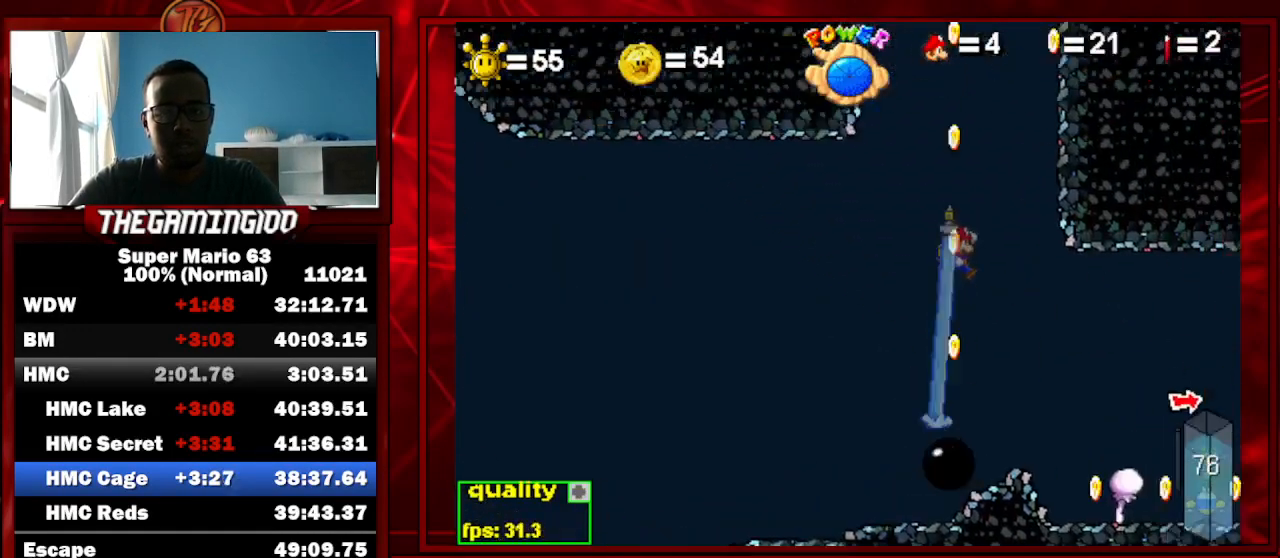
{"keys": ["right"], "events": [[33, "c", "up"], [33, "left", "down"], [33, "right", "up"], [100, "left", "up"], [167, "right", "down"], [167, "shift_l", "down"], [267, "shift_l", "up"], [400, "down", "down"], [433, "down", "up"]]}
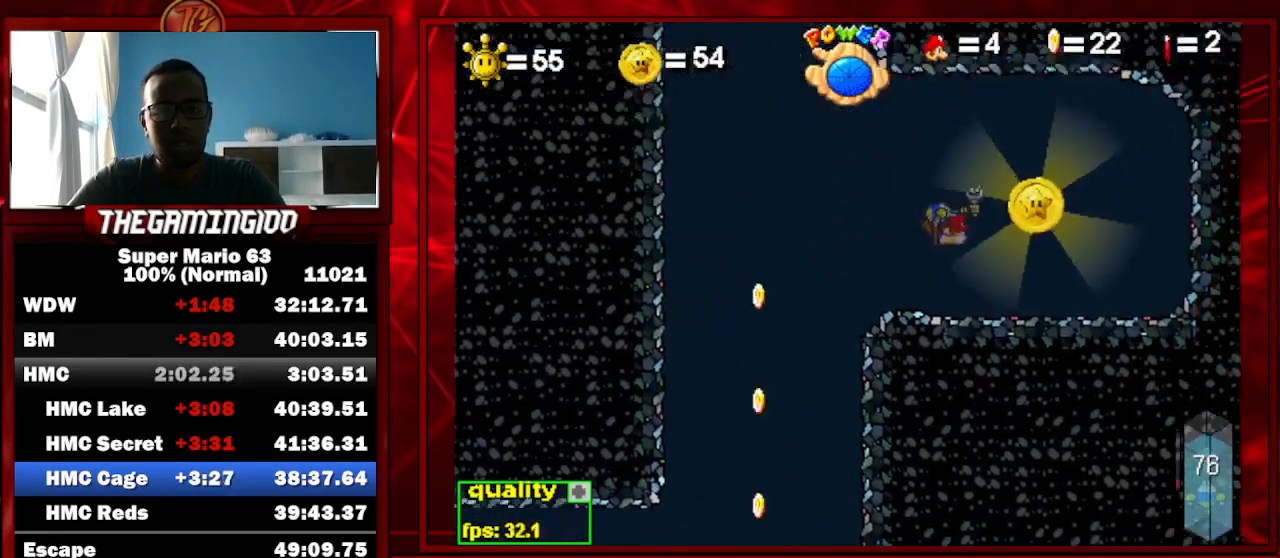
{"keys": ["c"], "events": [[267, "right", "up"], [333, "c", "down"]]}
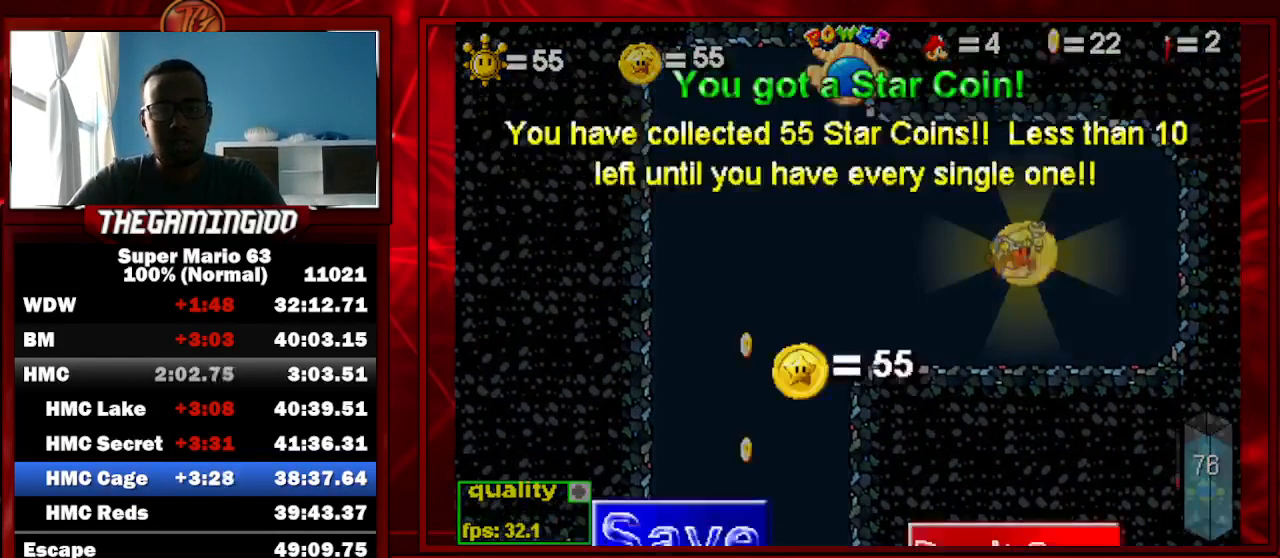
{"keys": ["c", "left"], "events": [[467, "left", "down"]]}
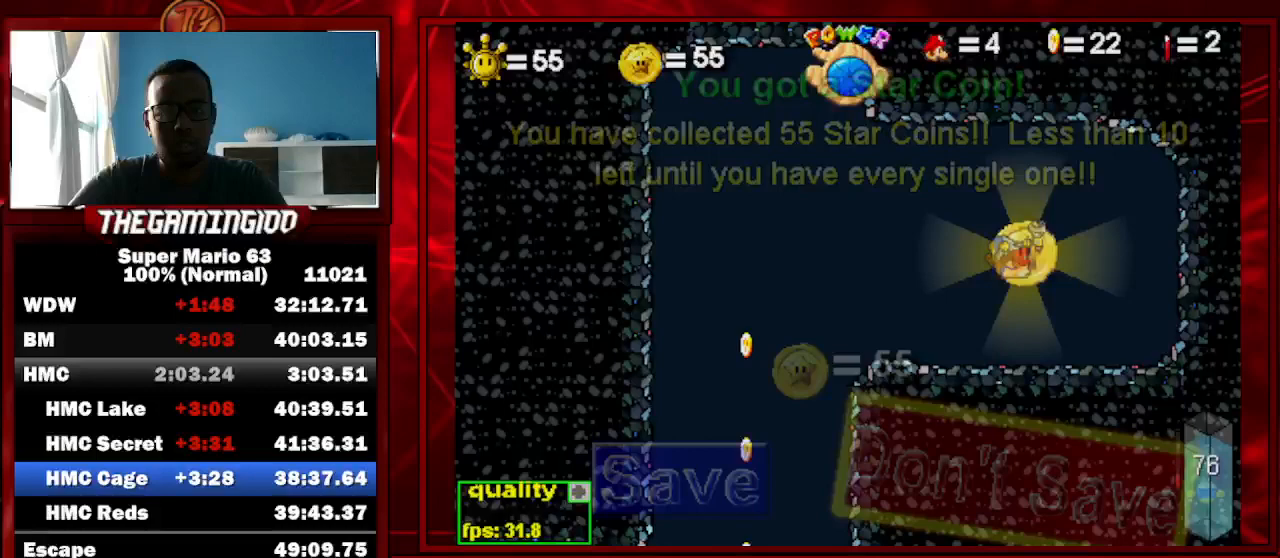
{"keys": ["left", "up"], "events": [[33, "down", "down"], [400, "down", "up"], [500, "c", "up"], [500, "up", "down"]]}
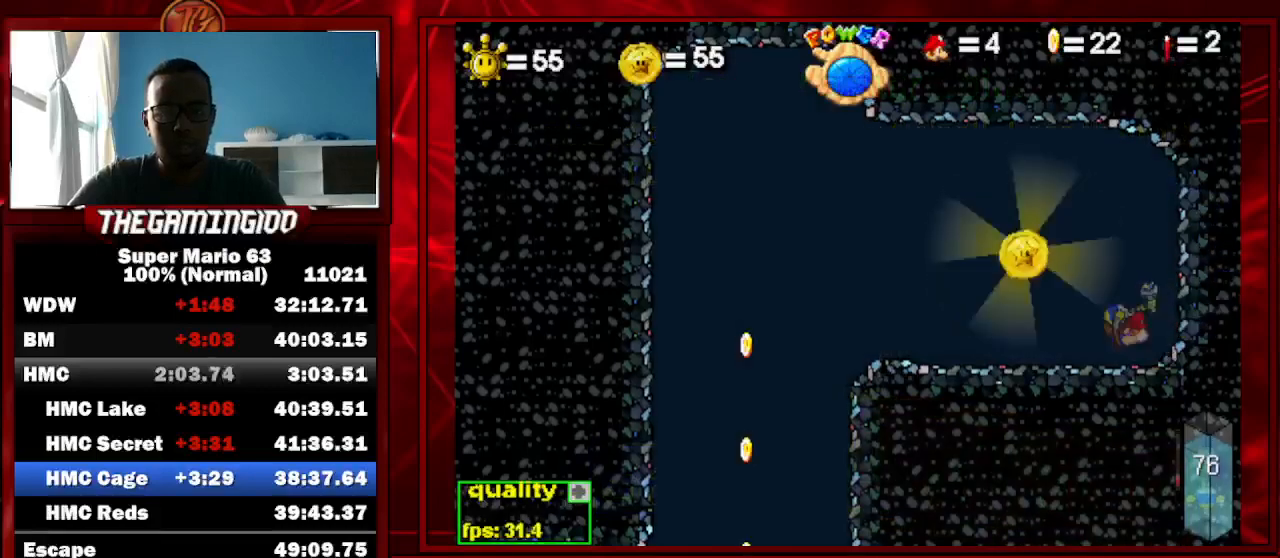
{"keys": [], "events": [[167, "left", "up"], [167, "up", "up"]]}
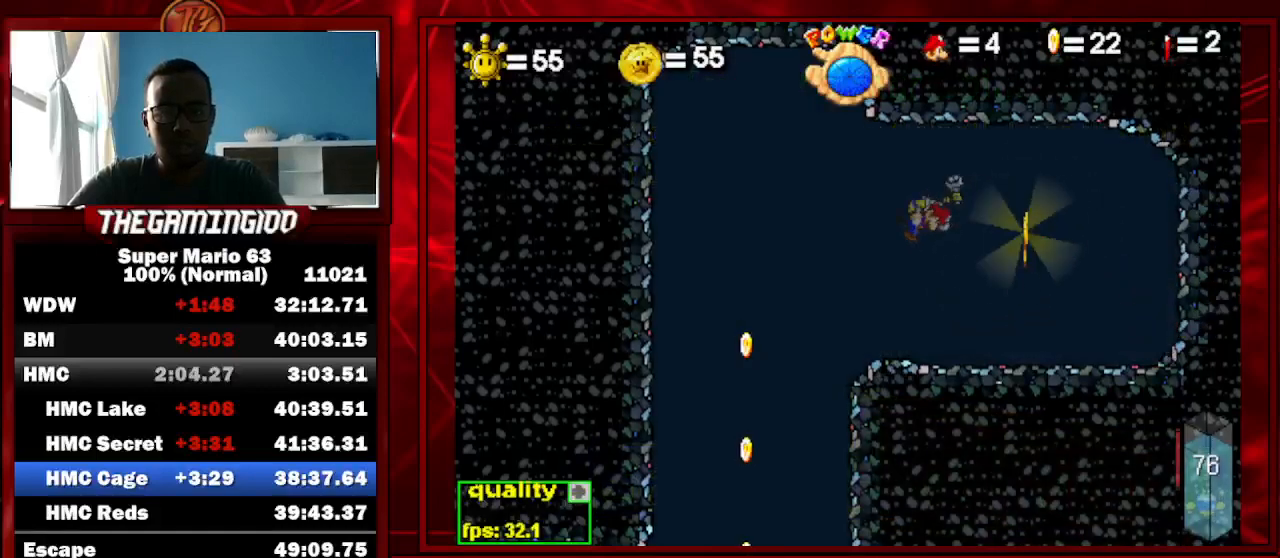
{"keys": ["right"], "events": [[433, "right", "down"]]}
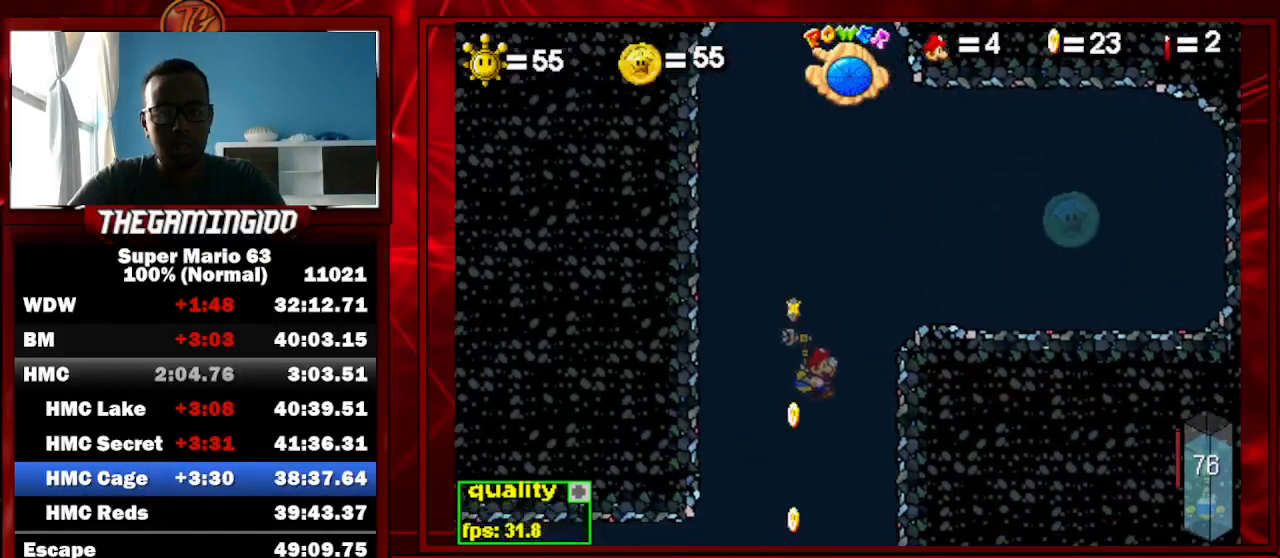
{"keys": ["c", "right"], "events": [[400, "c", "down"]]}
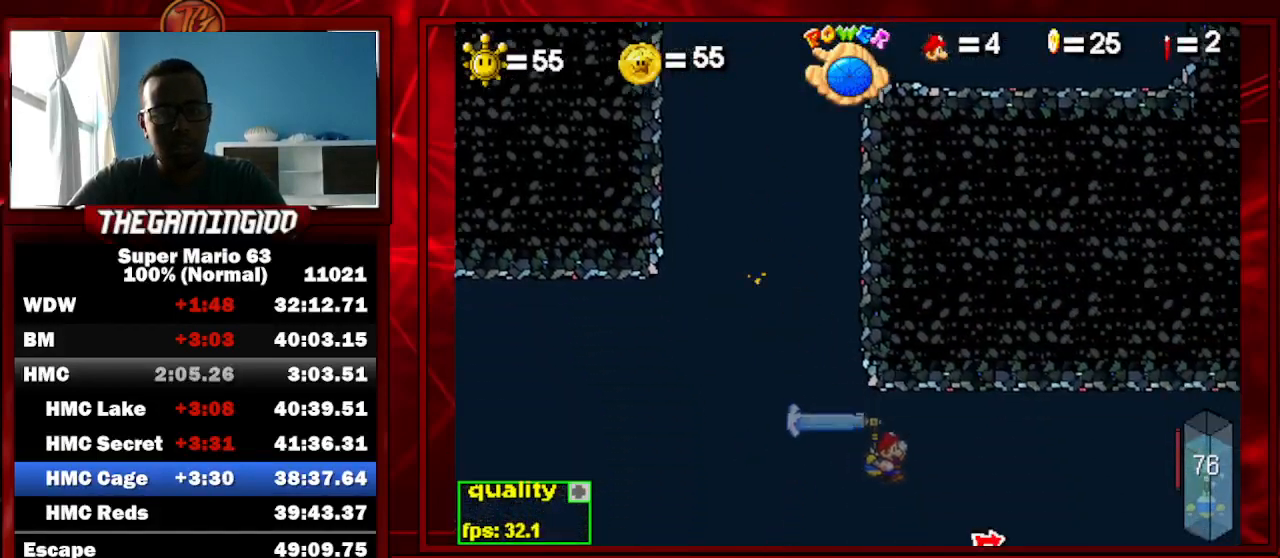
{"keys": ["c", "right", "up"], "events": [[267, "up", "down"]]}
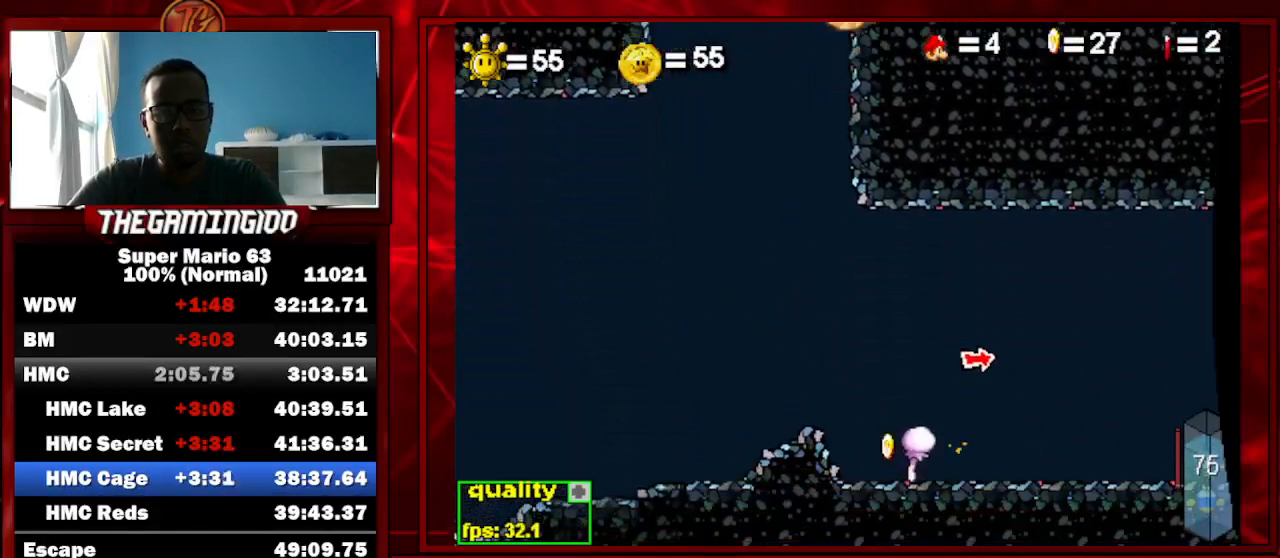
{"keys": ["c", "right"], "events": [[67, "up", "up"]]}